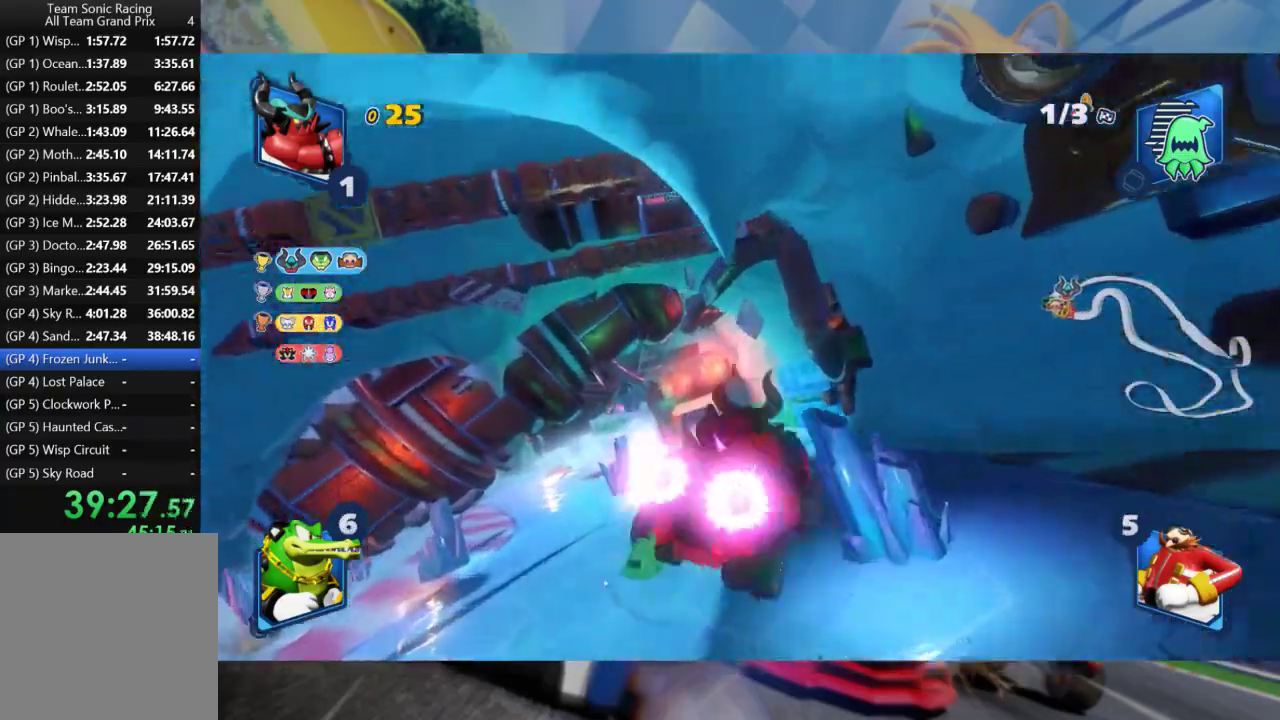
Gameplay with a controller (Xbox layout); each line is a JSON object with the inputs held at the frame after it (dt_ms = milliseconds from this image to that frame). "events" lists button and stick changes between this image and that frame as [ms after this image, input, new state], when the widget could be followed in between.
{"dt_ms": 500, "buttons": ["L2", "R2"], "left_stick": "center", "right_stick": "center", "events": [[17, "right_stick", "center"]]}
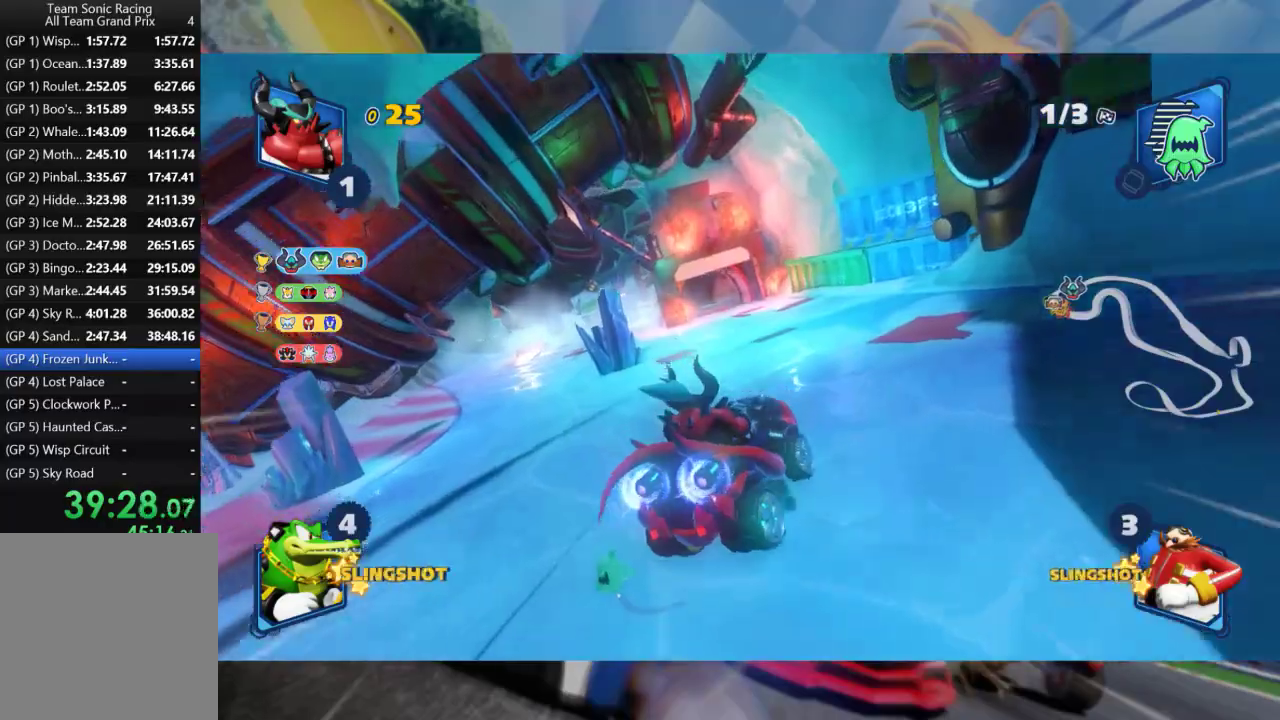
{"dt_ms": 500, "buttons": ["R2"], "left_stick": "right", "right_stick": "center", "events": [[183, "L2", "up"], [183, "left_stick", "right"], [300, "left_stick", "center"], [417, "left_stick", "right"]]}
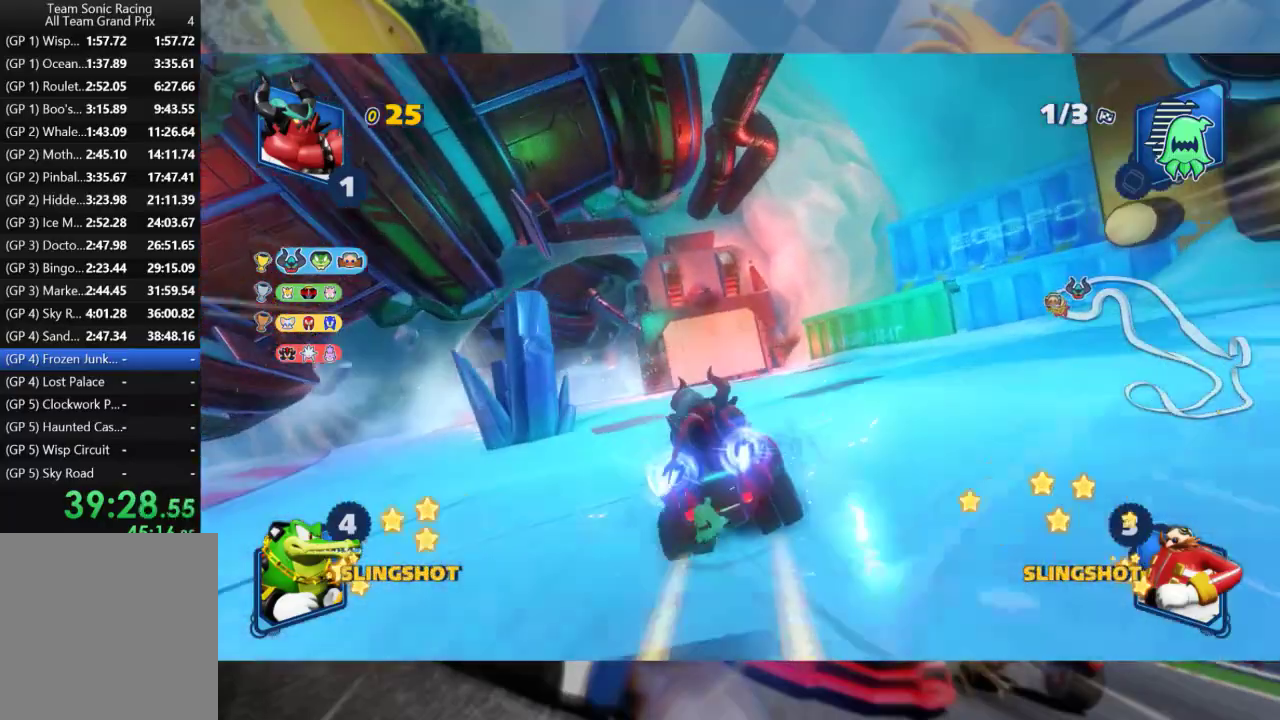
{"dt_ms": 1000, "buttons": ["R2"], "left_stick": "right", "right_stick": "center", "events": [[17, "left_stick", "center"], [267, "left_stick", "left"], [400, "left_stick", "center"], [517, "left_stick", "left"], [950, "left_stick", "center"], [1000, "left_stick", "right"]]}
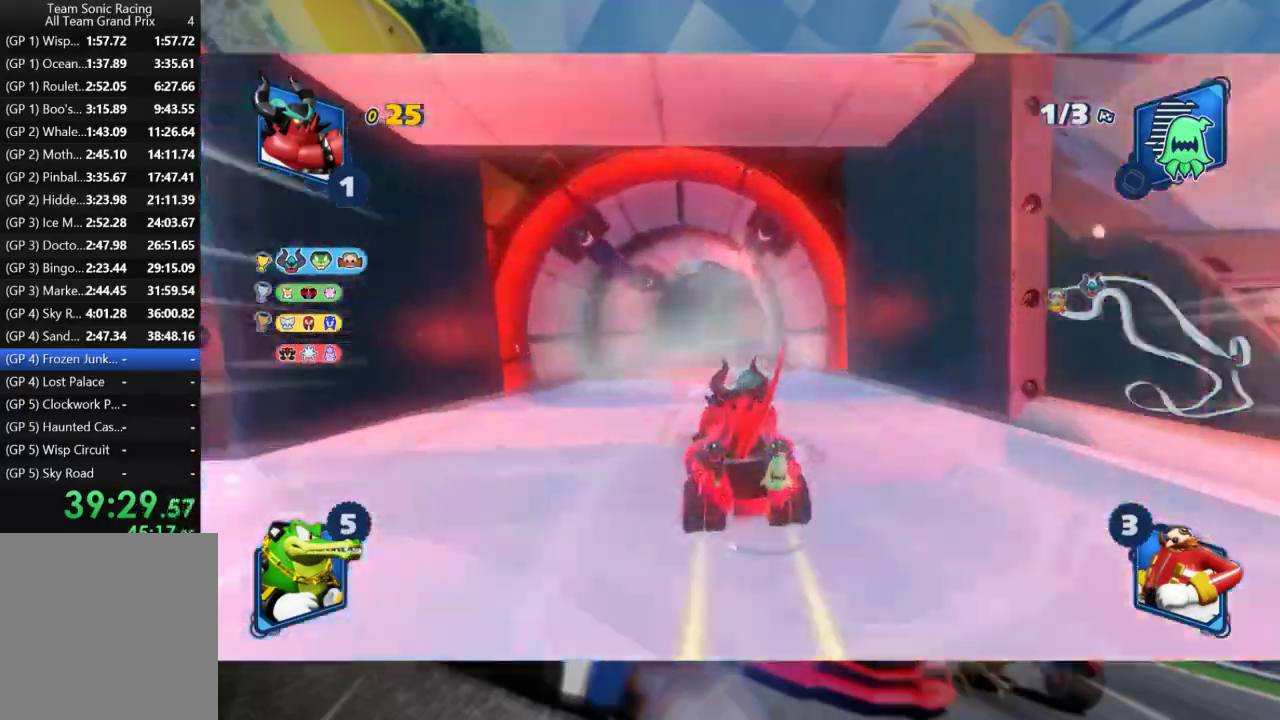
{"dt_ms": 500, "buttons": ["L2", "R2"], "left_stick": "center", "right_stick": "center", "events": [[33, "L2", "down"], [150, "left_stick", "center"], [183, "B", "down"], [217, "left_stick", "left"], [283, "B", "up"], [483, "left_stick", "center"]]}
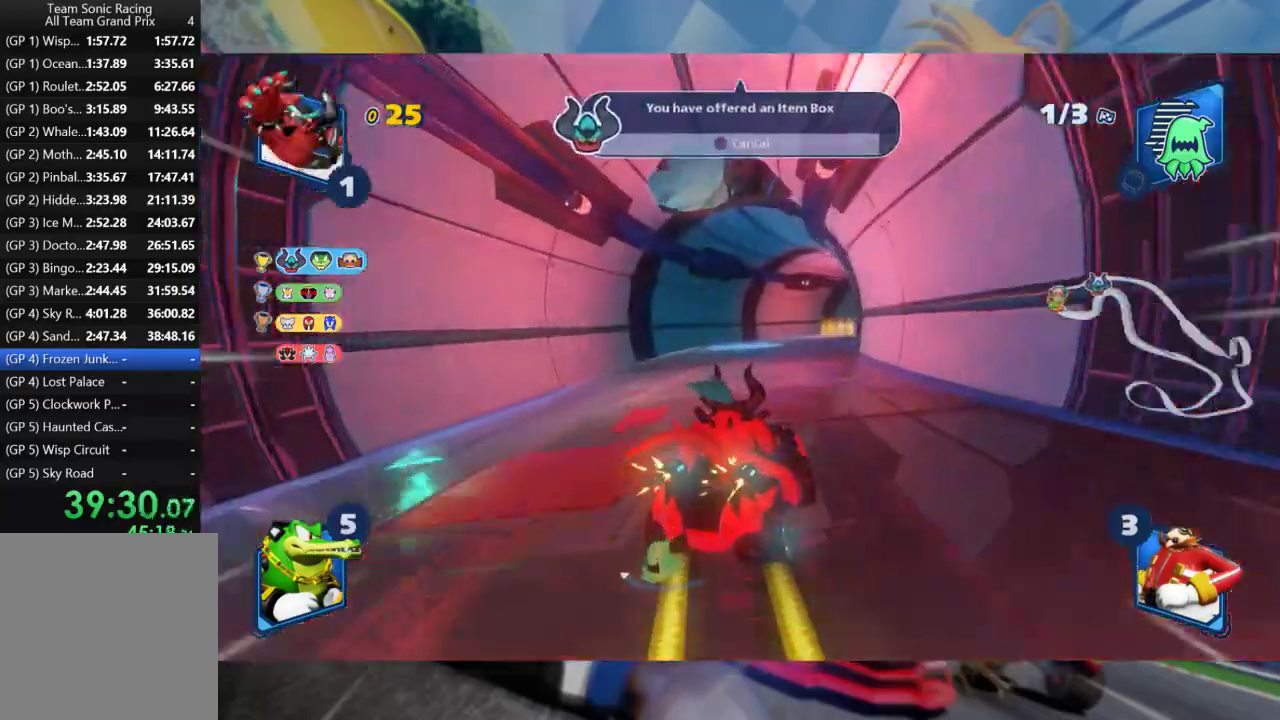
{"dt_ms": 500, "buttons": ["L2", "R2"], "left_stick": "left", "right_stick": "center", "events": [[183, "left_stick", "right"], [317, "left_stick", "center"], [400, "left_stick", "left"]]}
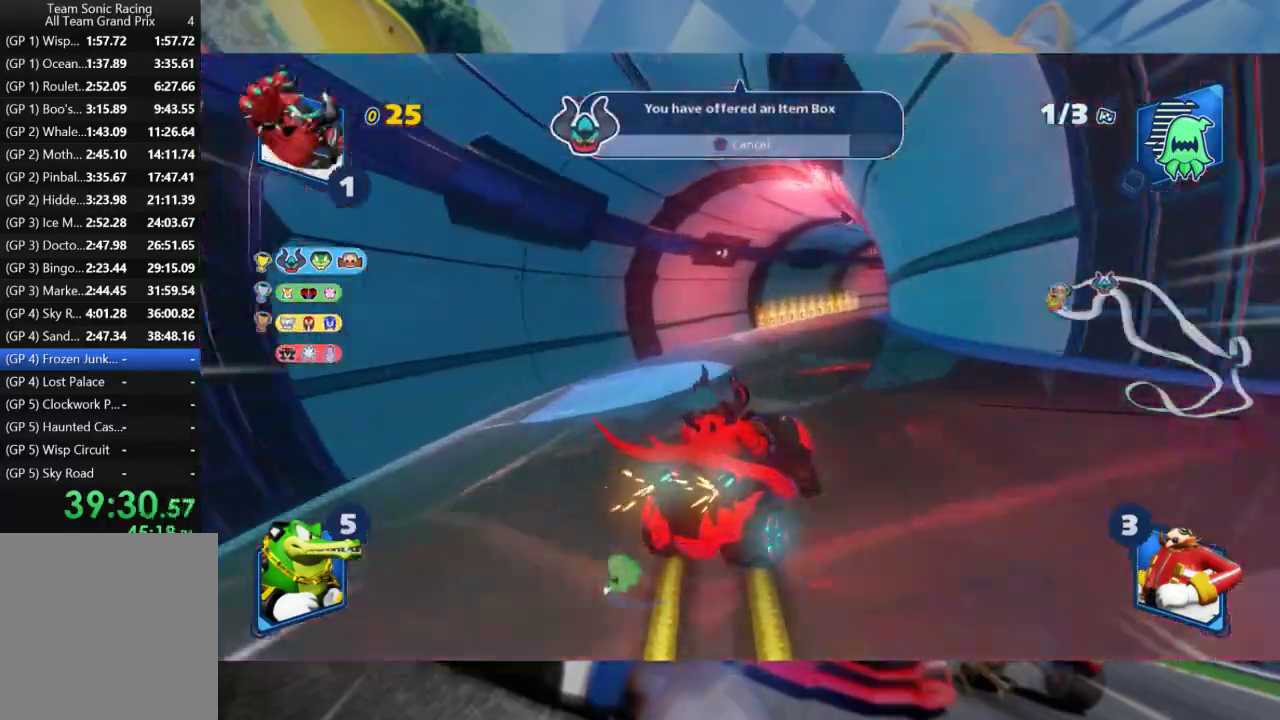
{"dt_ms": 500, "buttons": ["L2", "R2"], "left_stick": "right", "right_stick": "center", "events": [[183, "left_stick", "center"], [500, "left_stick", "right"]]}
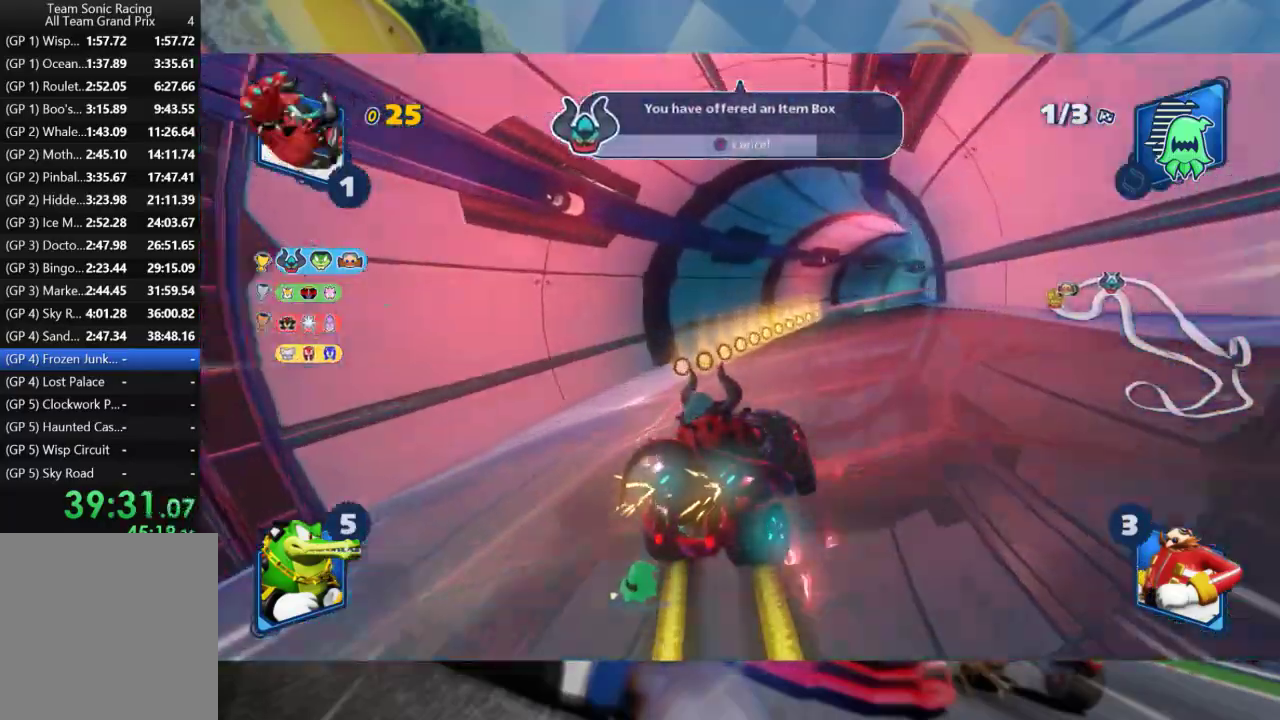
{"dt_ms": 500, "buttons": ["L2", "R2"], "left_stick": "center", "right_stick": "center", "events": [[283, "left_stick", "center"]]}
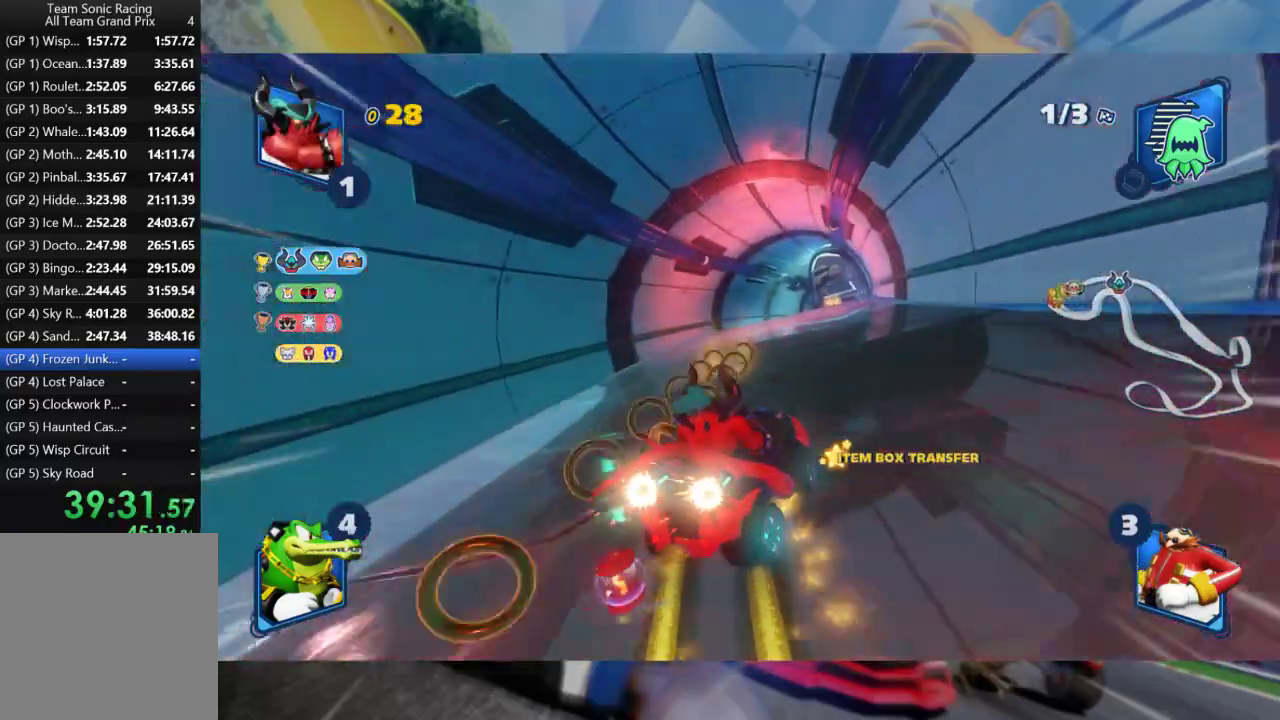
{"dt_ms": 500, "buttons": ["L2", "R2"], "left_stick": "center", "right_stick": "center", "events": [[100, "left_stick", "left"], [300, "left_stick", "center"]]}
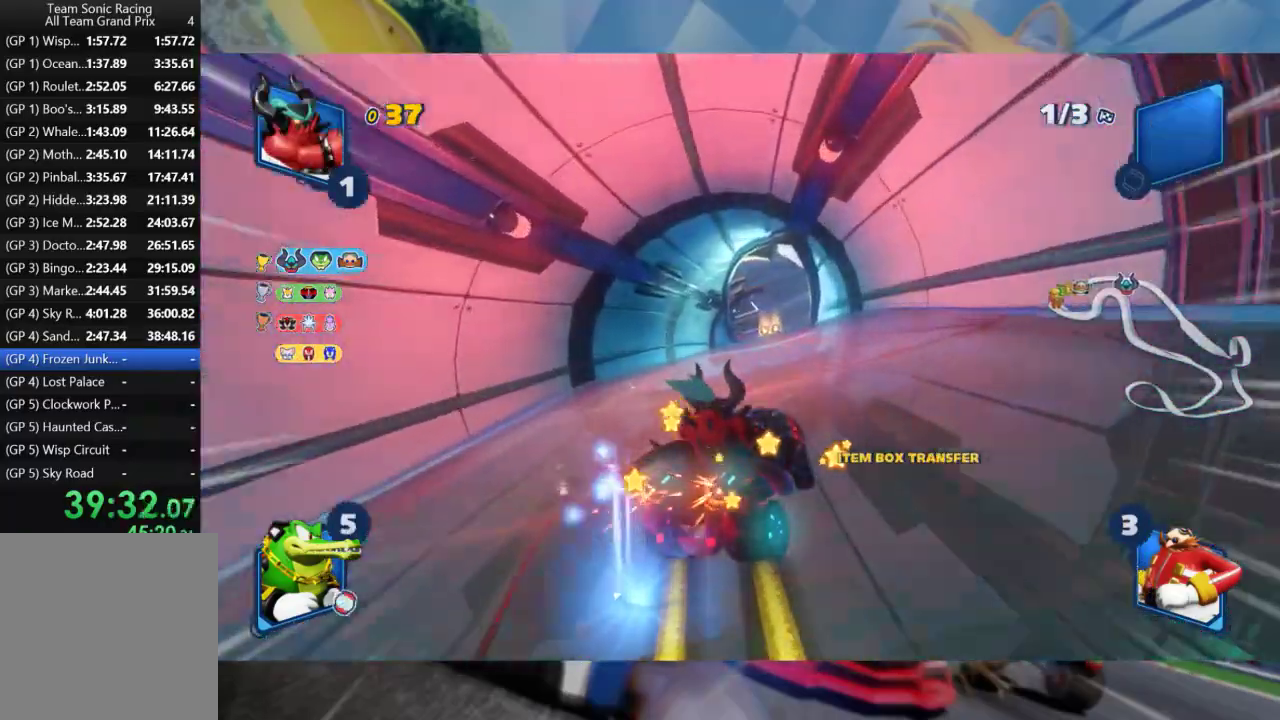
{"dt_ms": 500, "buttons": ["L2", "R2"], "left_stick": "left", "right_stick": "center", "events": [[133, "left_stick", "left"]]}
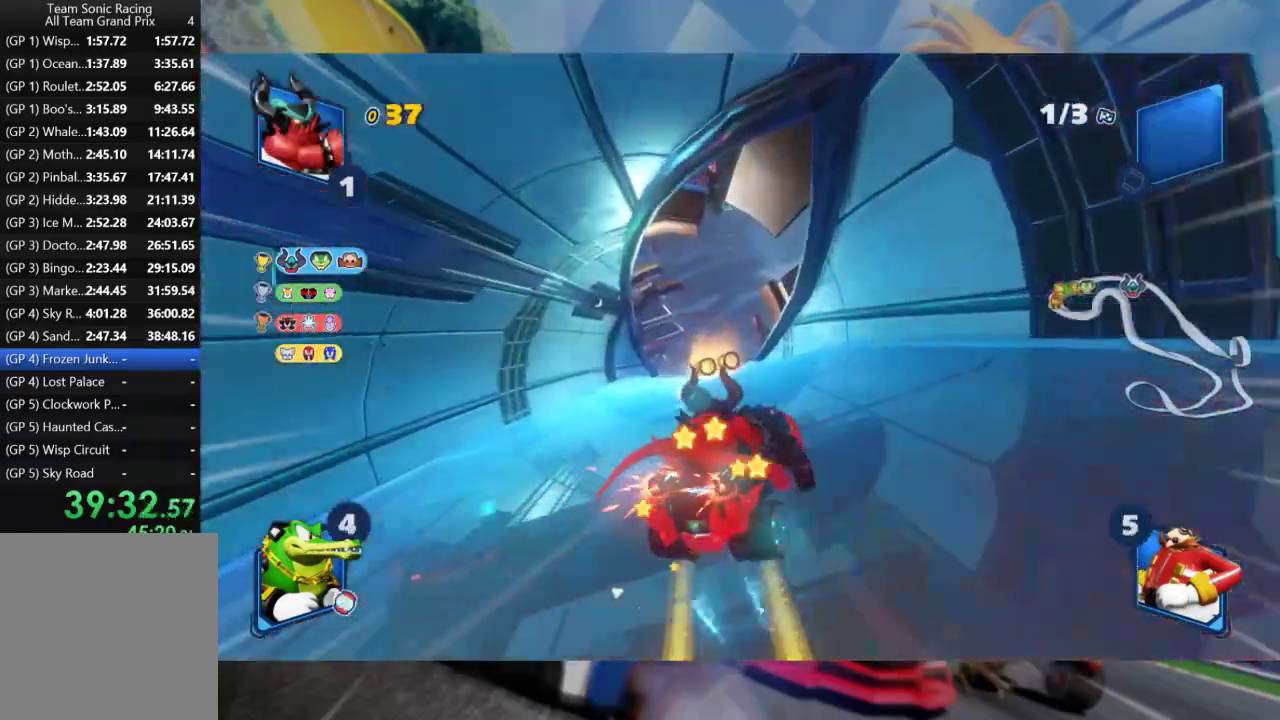
{"dt_ms": 500, "buttons": ["L2", "R2"], "left_stick": "center", "right_stick": "center", "events": [[133, "L2", "up"], [250, "L2", "down"], [317, "left_stick", "center"]]}
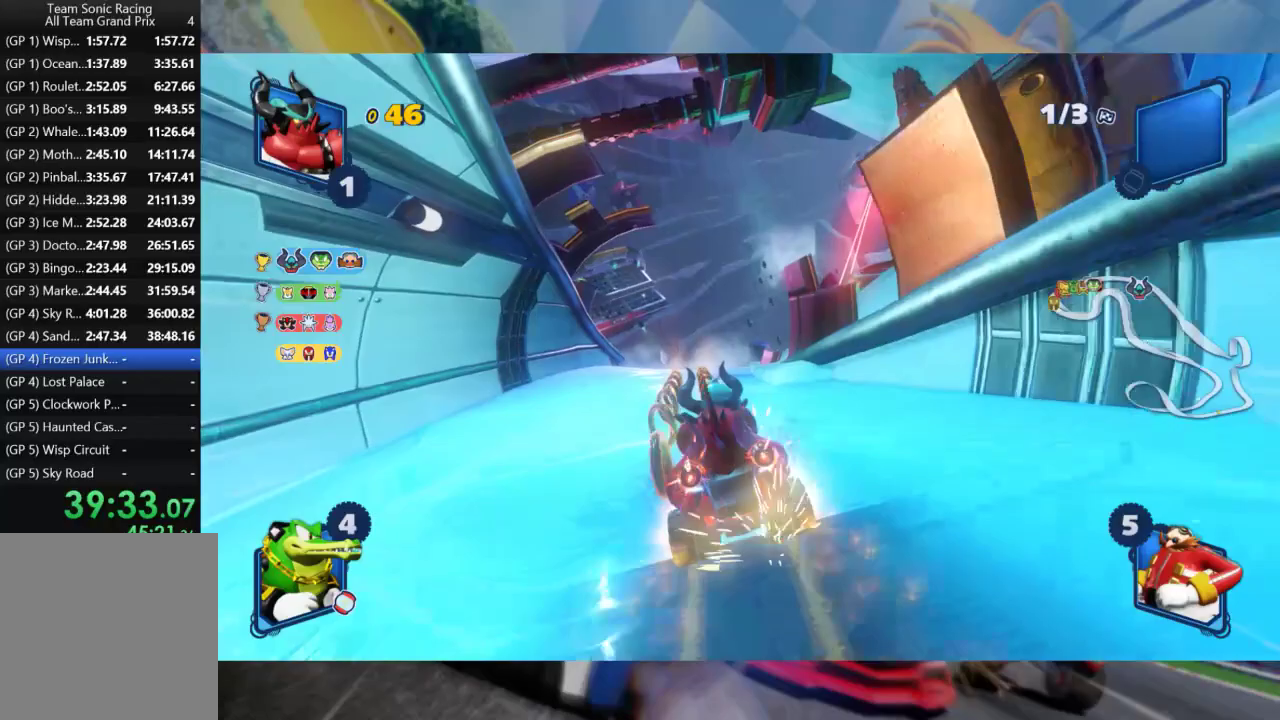
{"dt_ms": 500, "buttons": ["L2", "R2"], "left_stick": "right", "right_stick": "center", "events": [[217, "left_stick", "right"], [267, "L2", "up"], [350, "L2", "down"]]}
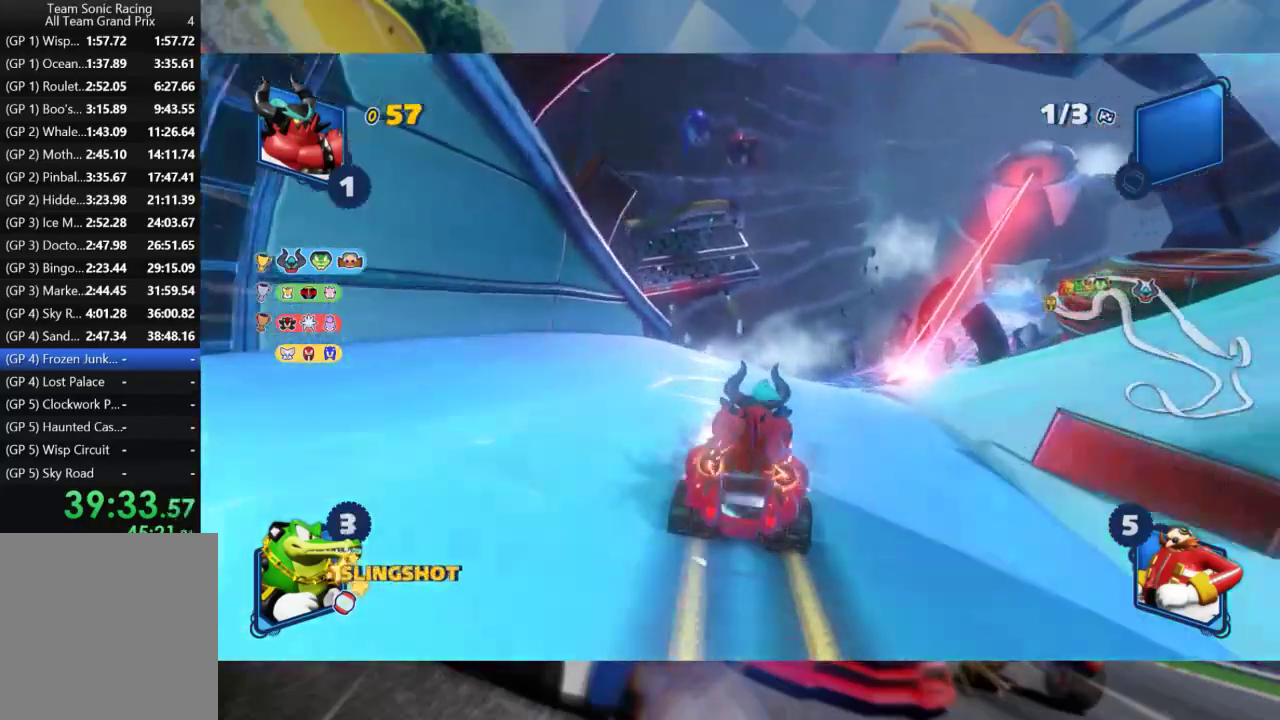
{"dt_ms": 500, "buttons": ["L2", "R2"], "left_stick": "left", "right_stick": "center", "events": [[133, "left_stick", "center"], [450, "left_stick", "left"]]}
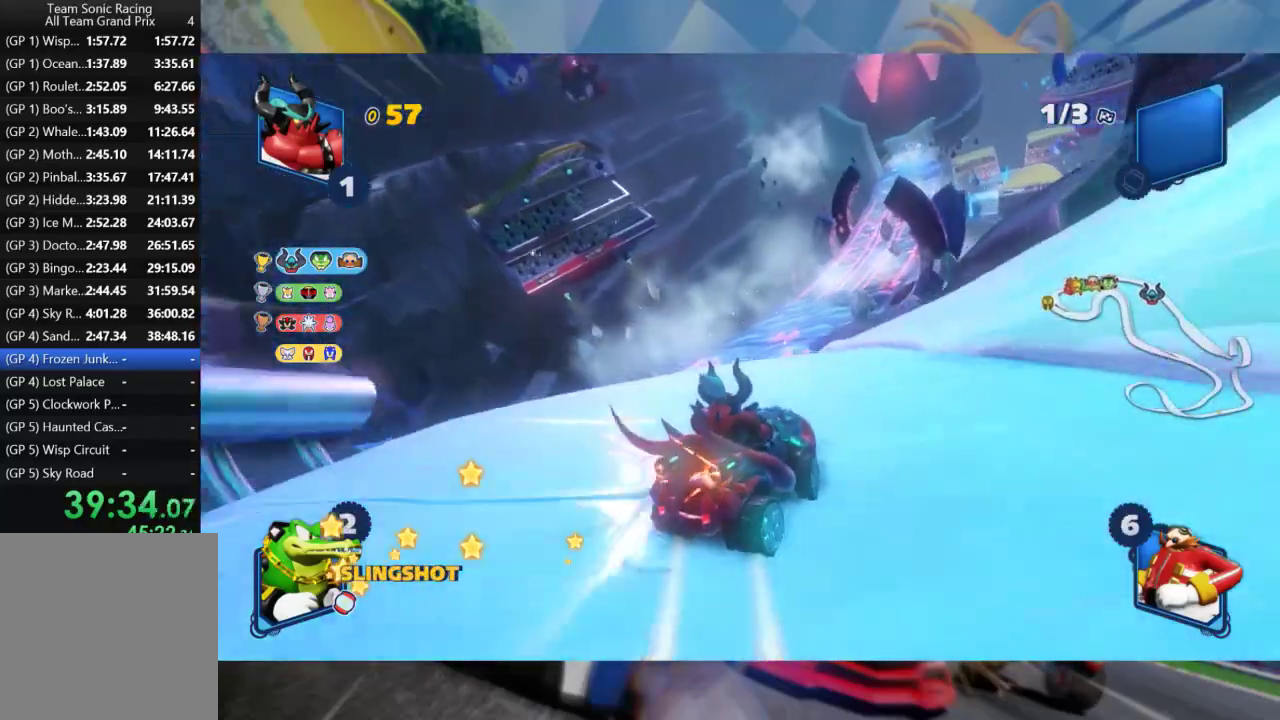
{"dt_ms": 500, "buttons": ["L2", "R2"], "left_stick": "left", "right_stick": "center", "events": []}
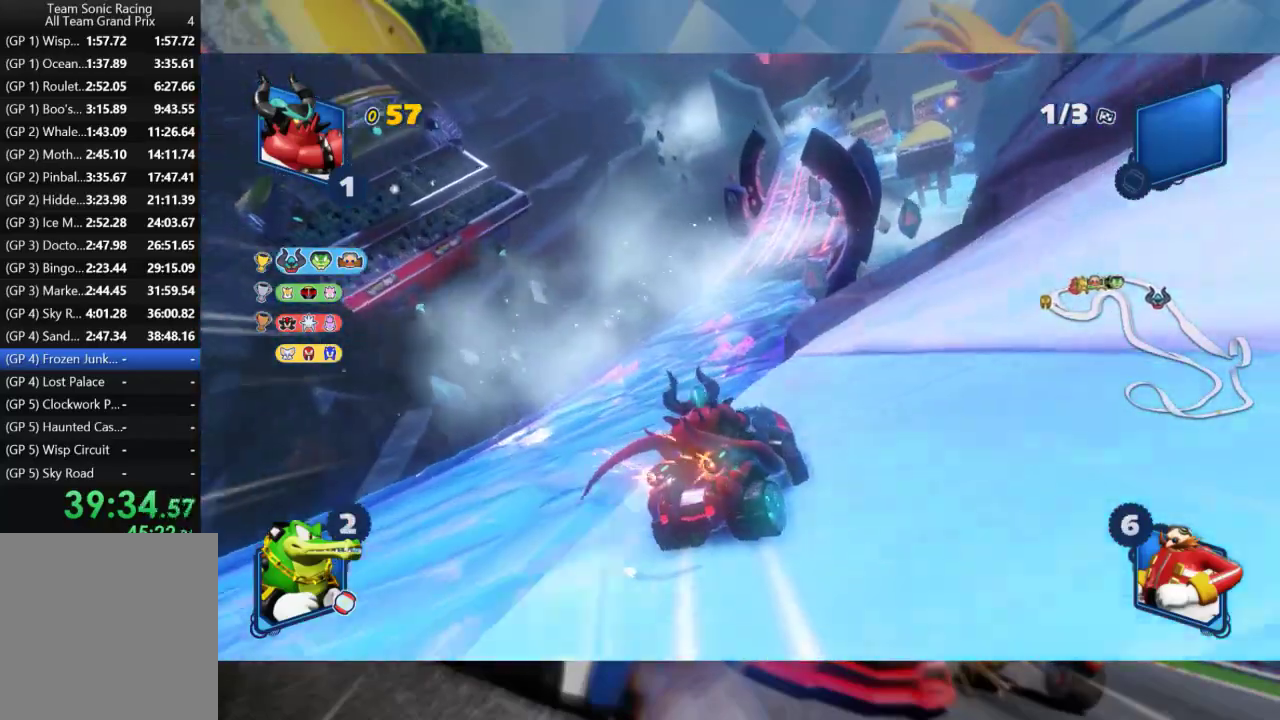
{"dt_ms": 500, "buttons": ["L2", "R2"], "left_stick": "left", "right_stick": "center", "events": []}
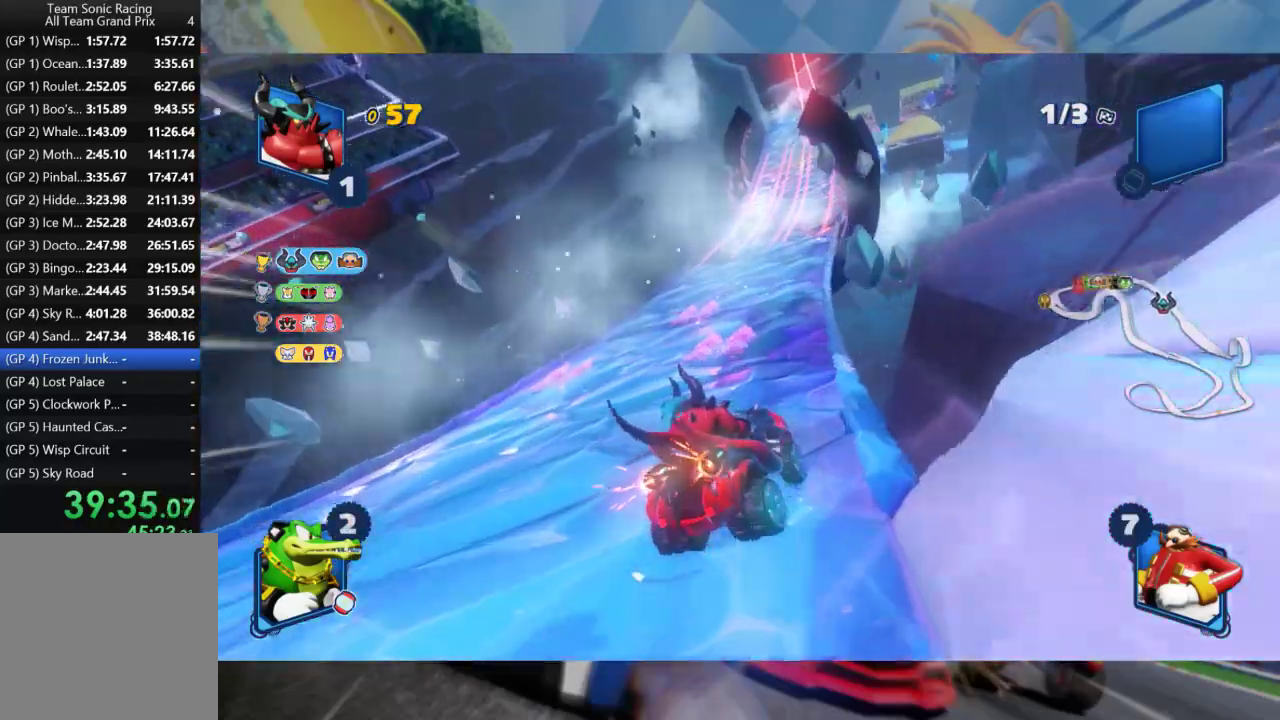
{"dt_ms": 500, "buttons": ["L2", "R2"], "left_stick": "left", "right_stick": "center", "events": []}
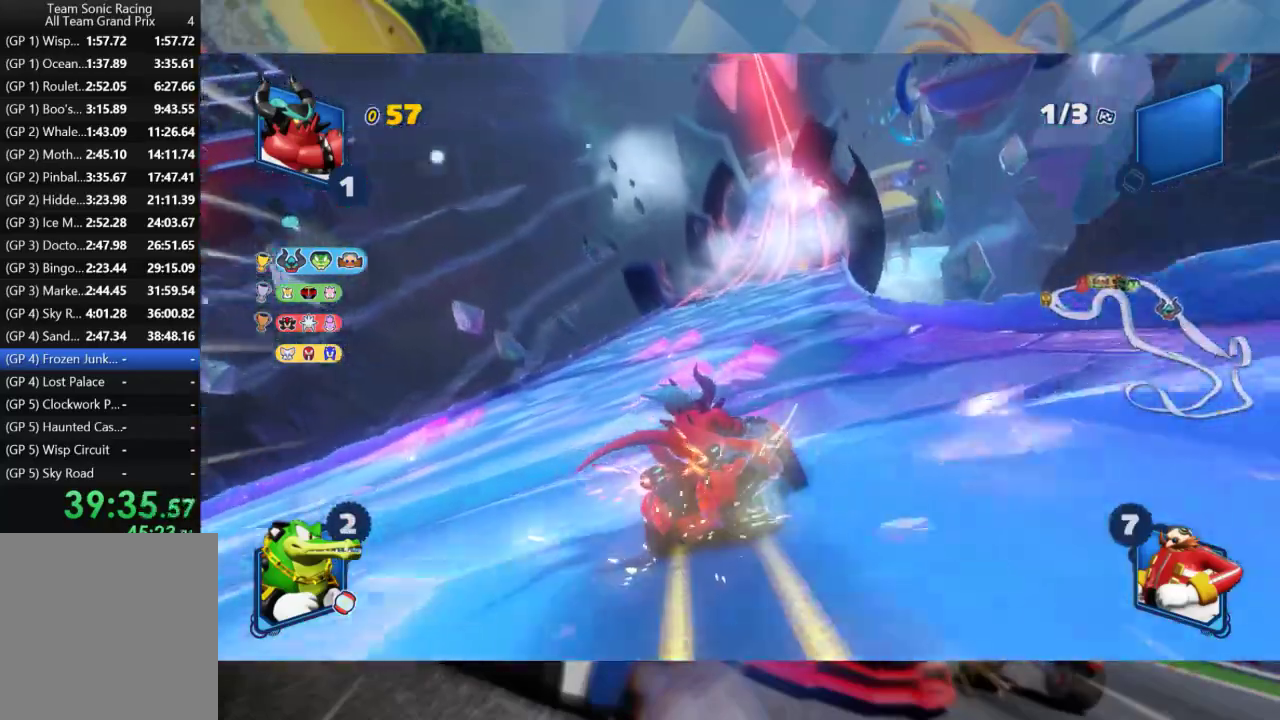
{"dt_ms": 500, "buttons": ["L2", "R2"], "left_stick": "left", "right_stick": "center", "events": [[233, "L2", "up"], [317, "L2", "down"]]}
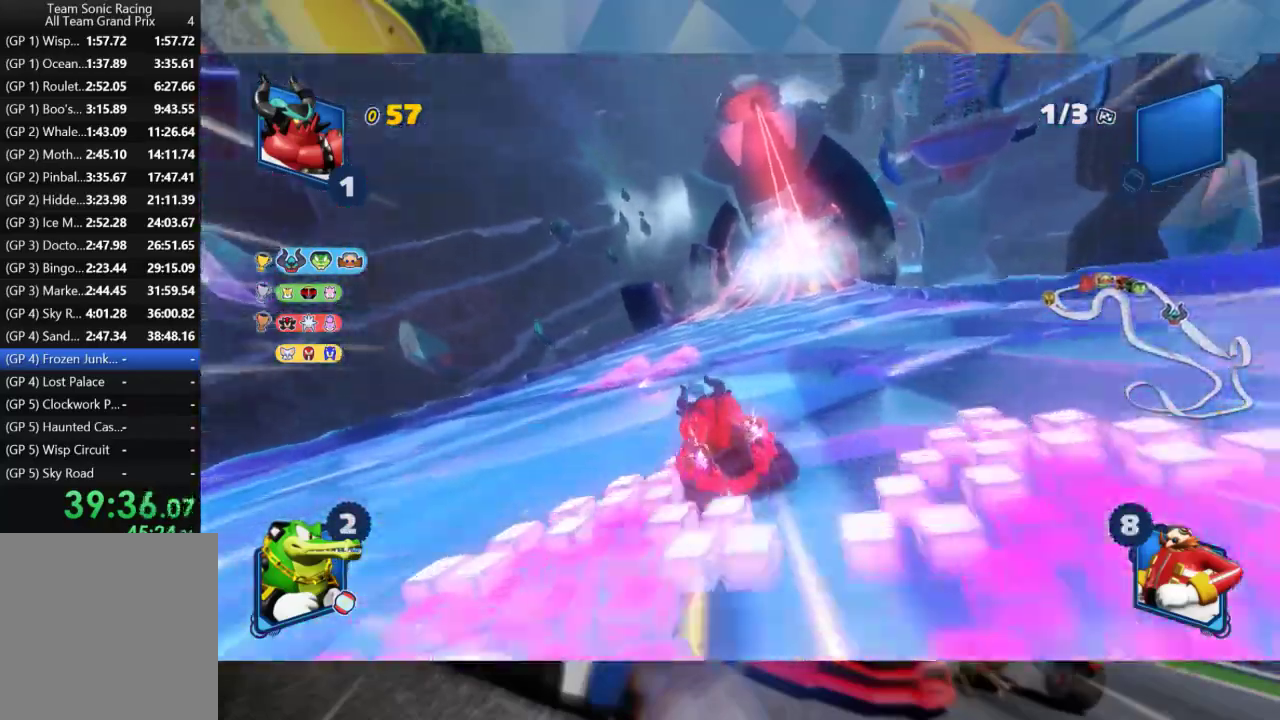
{"dt_ms": 500, "buttons": ["L2", "R2"], "left_stick": "right", "right_stick": "center", "events": [[83, "left_stick", "center"], [150, "left_stick", "right"], [167, "L2", "up"], [450, "L2", "down"]]}
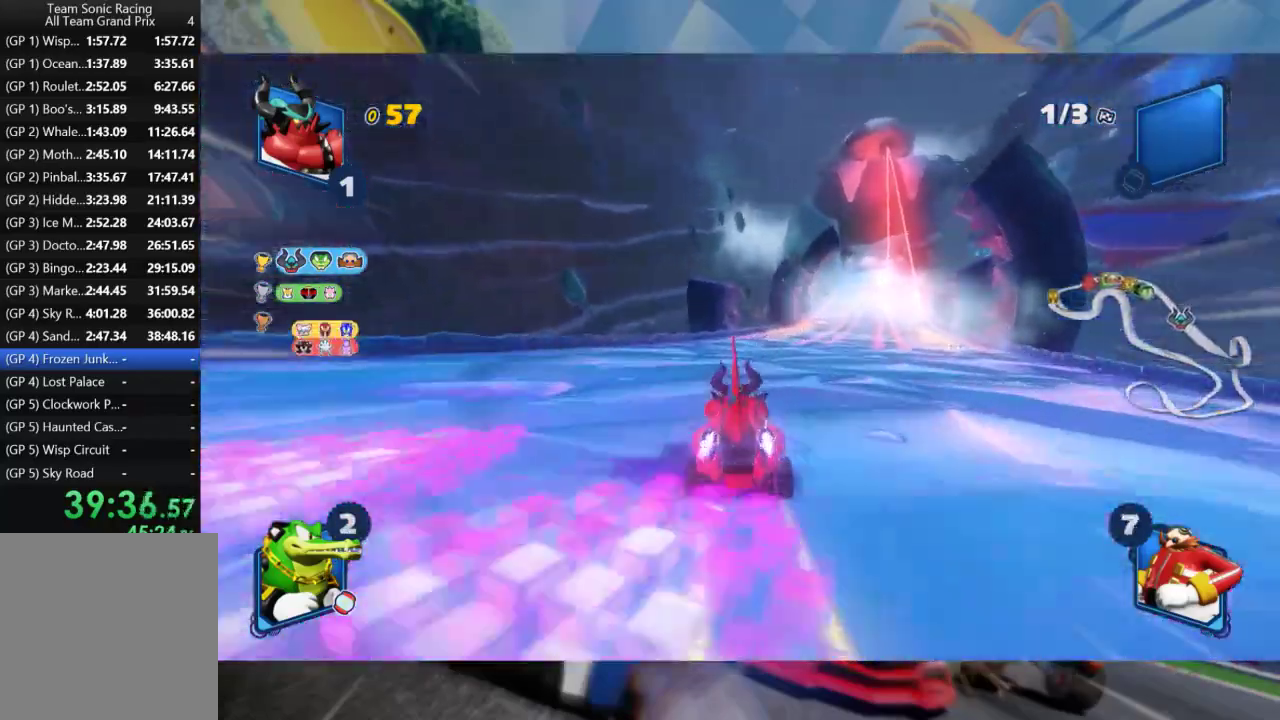
{"dt_ms": 500, "buttons": ["L2", "R2"], "left_stick": "right", "right_stick": "center", "events": [[233, "left_stick", "center"], [483, "left_stick", "right"]]}
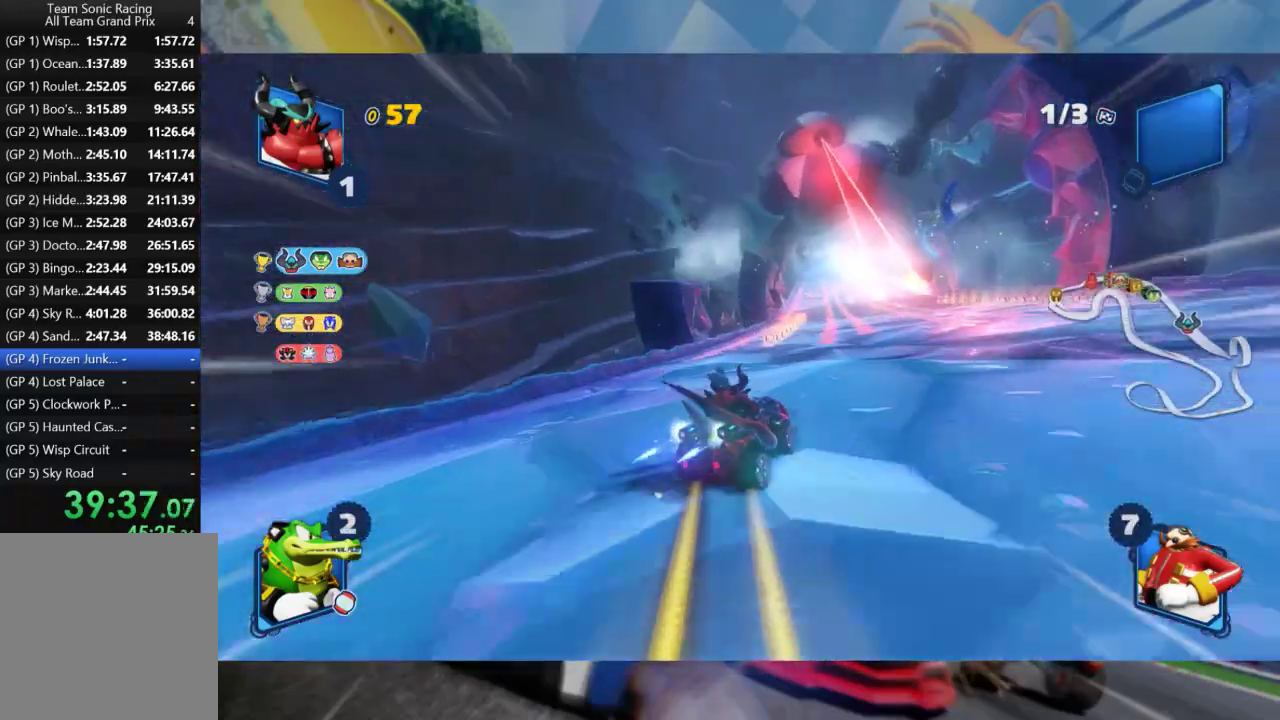
{"dt_ms": 500, "buttons": ["L2", "R2"], "left_stick": "left", "right_stick": "center", "events": [[67, "left_stick", "center"], [183, "left_stick", "left"]]}
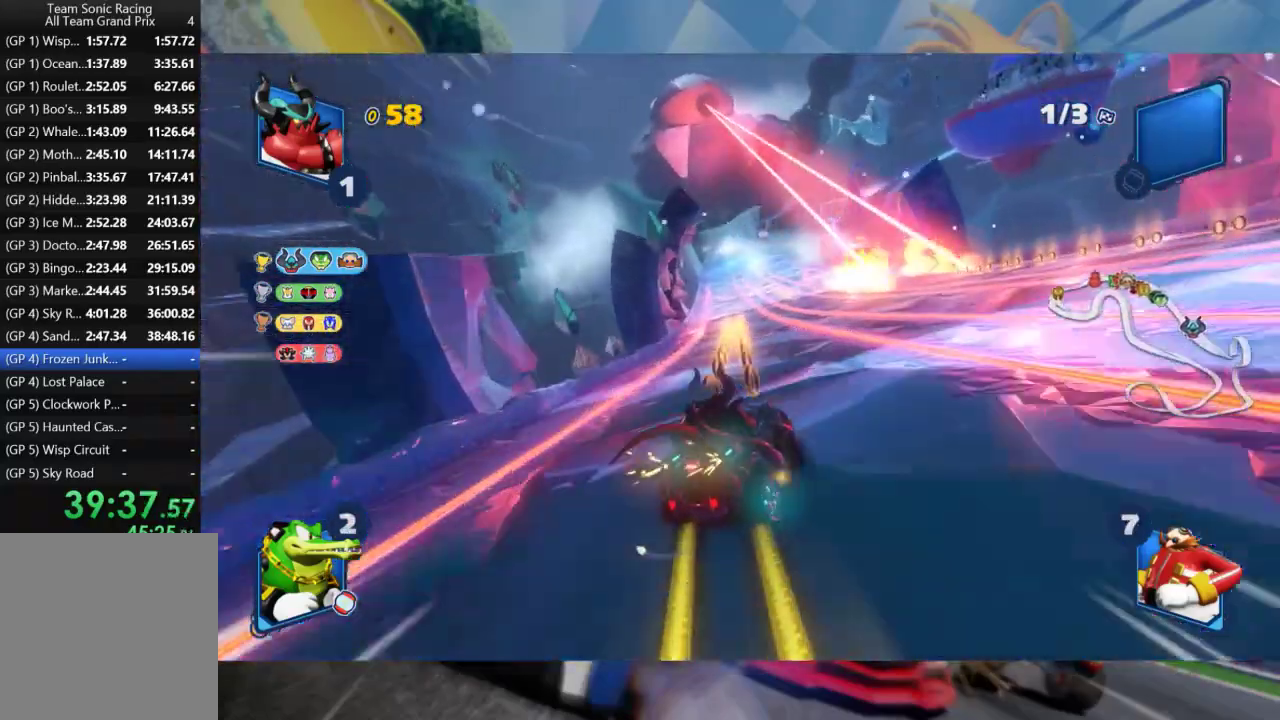
{"dt_ms": 500, "buttons": ["L2", "R2"], "left_stick": "left", "right_stick": "center", "events": [[33, "B", "down"], [133, "B", "up"], [217, "left_stick", "center"], [300, "left_stick", "left"]]}
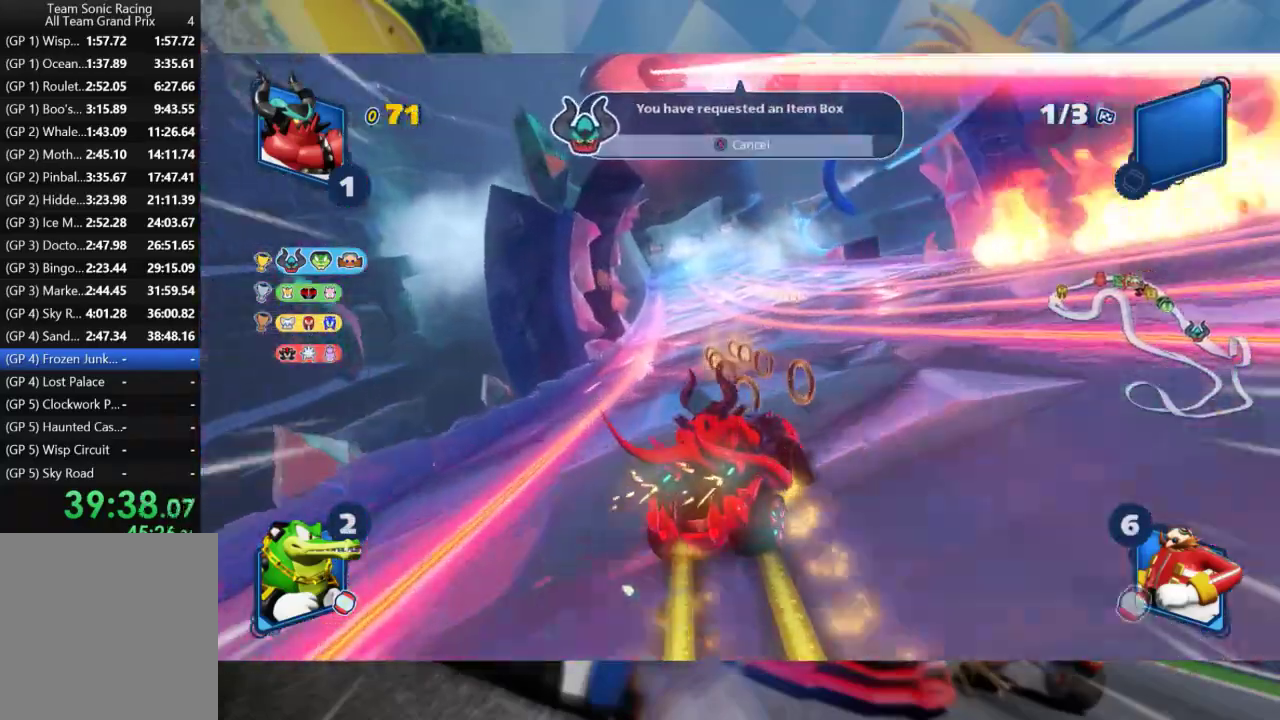
{"dt_ms": 500, "buttons": ["L2", "R2"], "left_stick": "left", "right_stick": "center", "events": []}
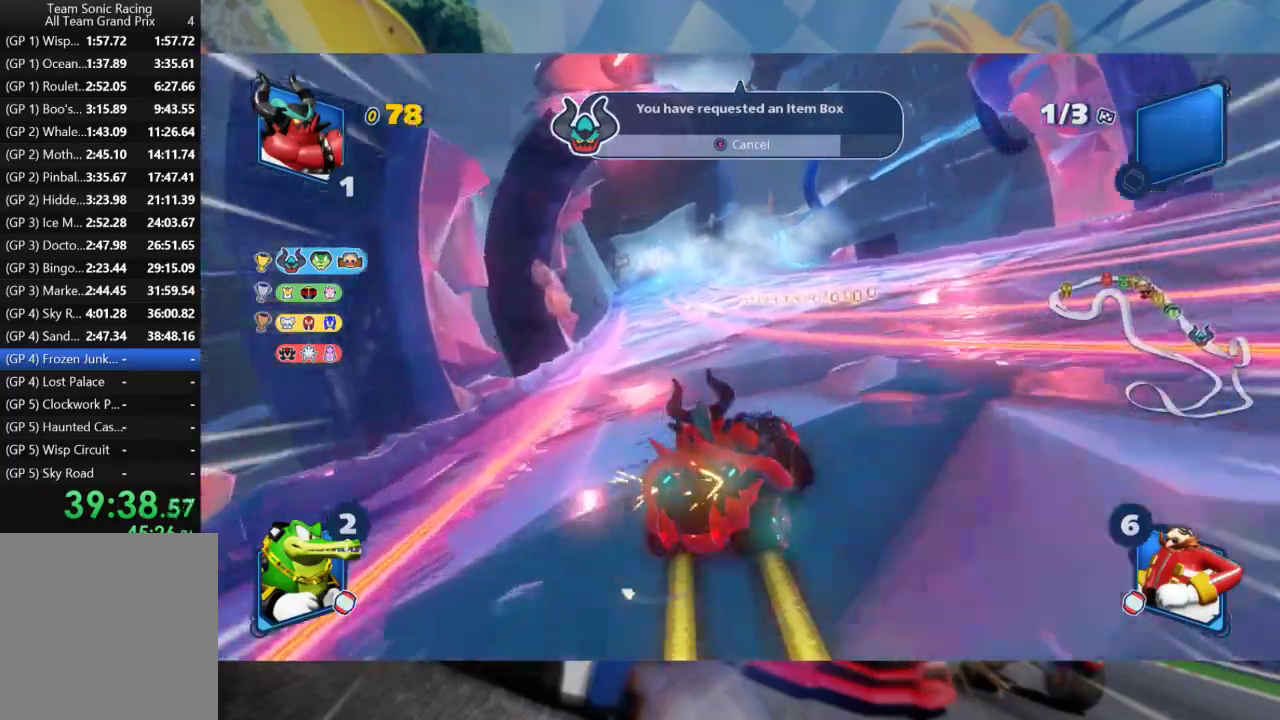
{"dt_ms": 500, "buttons": ["L2", "R2"], "left_stick": "left", "right_stick": "center", "events": [[233, "left_stick", "center"], [367, "left_stick", "left"]]}
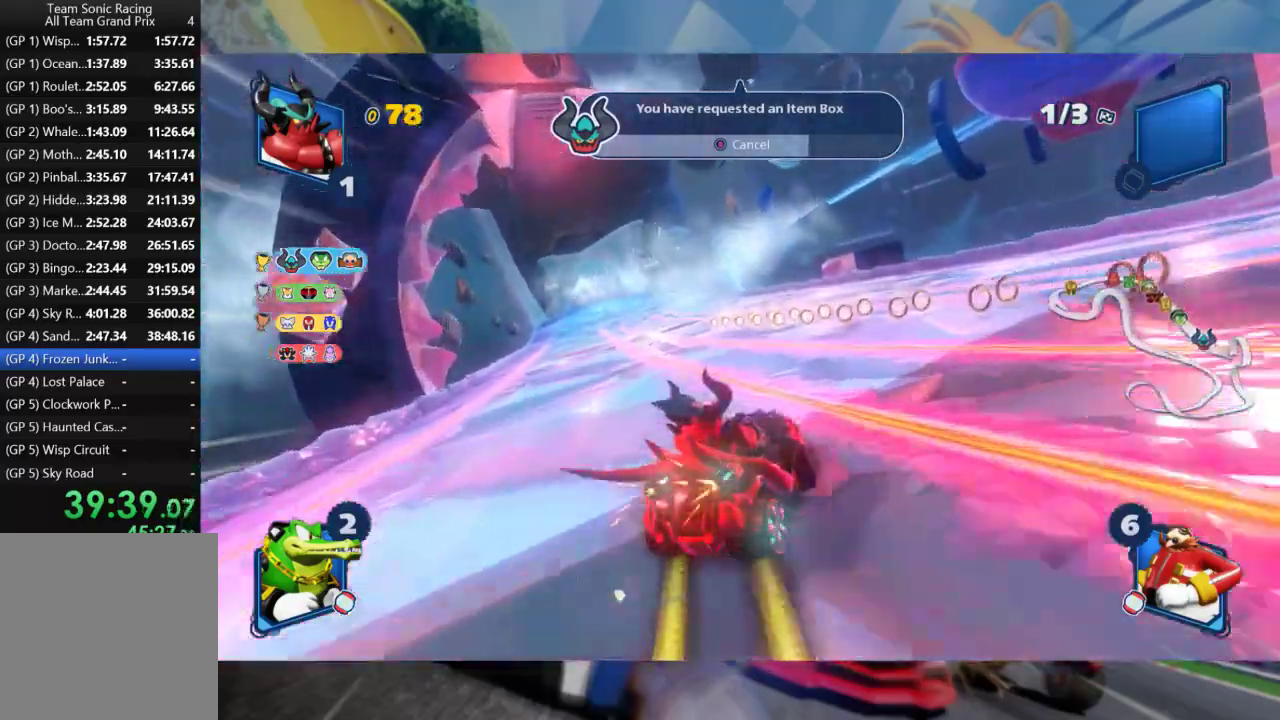
{"dt_ms": 500, "buttons": ["L2", "R2"], "left_stick": "center", "right_stick": "center", "events": [[50, "L2", "up"], [150, "L2", "down"], [250, "left_stick", "center"]]}
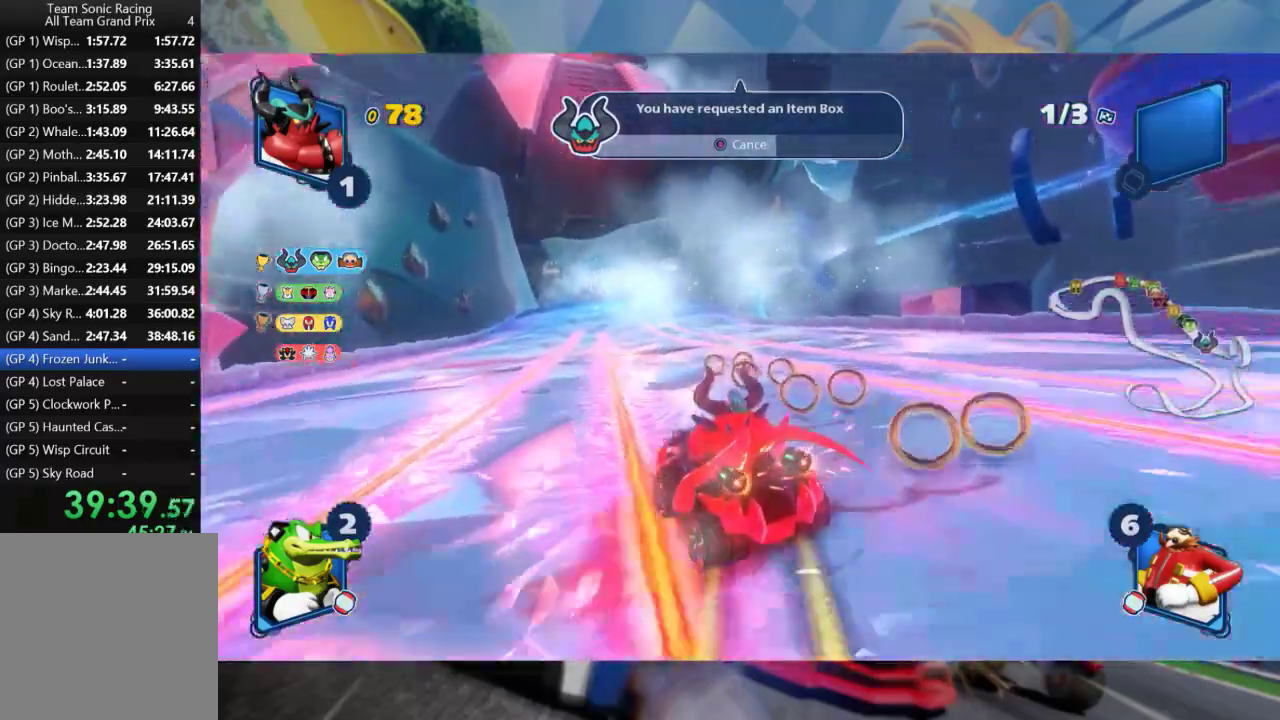
{"dt_ms": 500, "buttons": ["R2"], "left_stick": "right", "right_stick": "center", "events": [[450, "L2", "up"], [450, "left_stick", "right"]]}
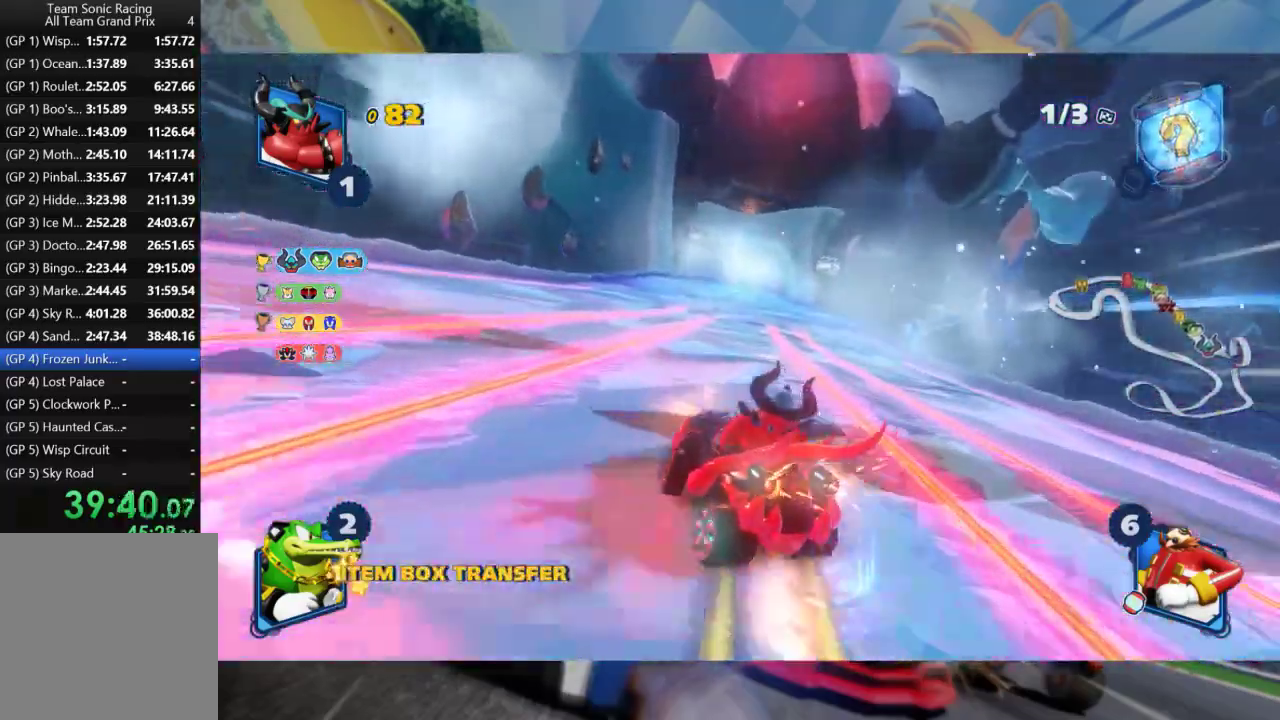
{"dt_ms": 500, "buttons": ["L2", "R2"], "left_stick": "left", "right_stick": "center", "events": [[33, "L2", "down"], [183, "left_stick", "center"], [400, "left_stick", "left"]]}
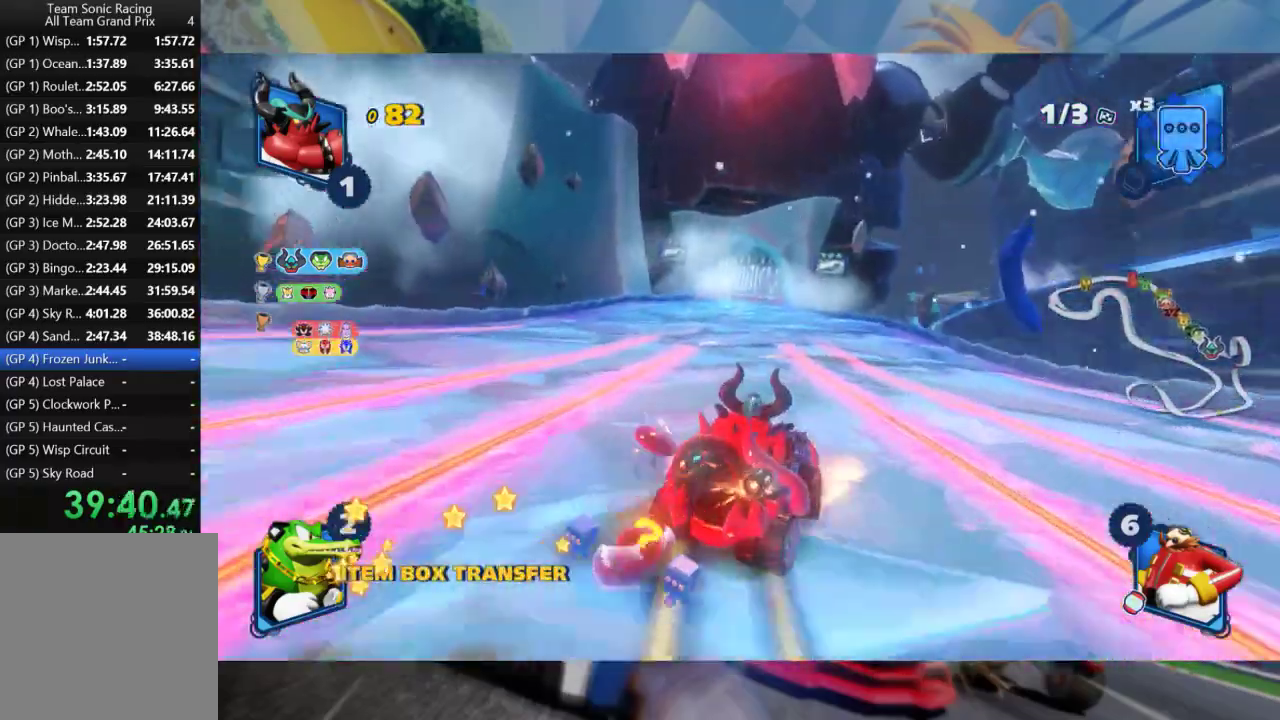
{"dt_ms": 500, "buttons": ["R2"], "left_stick": "center", "right_stick": "center", "events": [[300, "L2", "up"], [383, "left_stick", "center"]]}
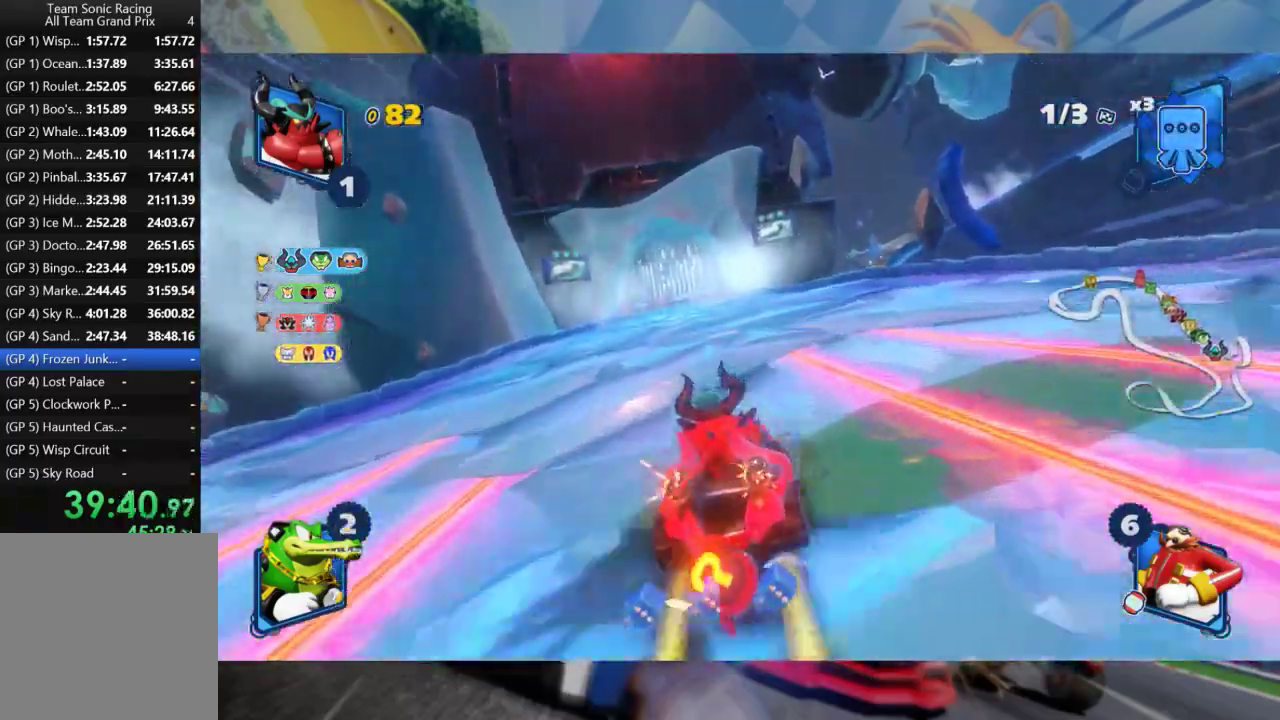
{"dt_ms": 500, "buttons": ["R2"], "left_stick": "left", "right_stick": "center", "events": [[267, "B", "down"], [367, "B", "up"], [483, "left_stick", "left"]]}
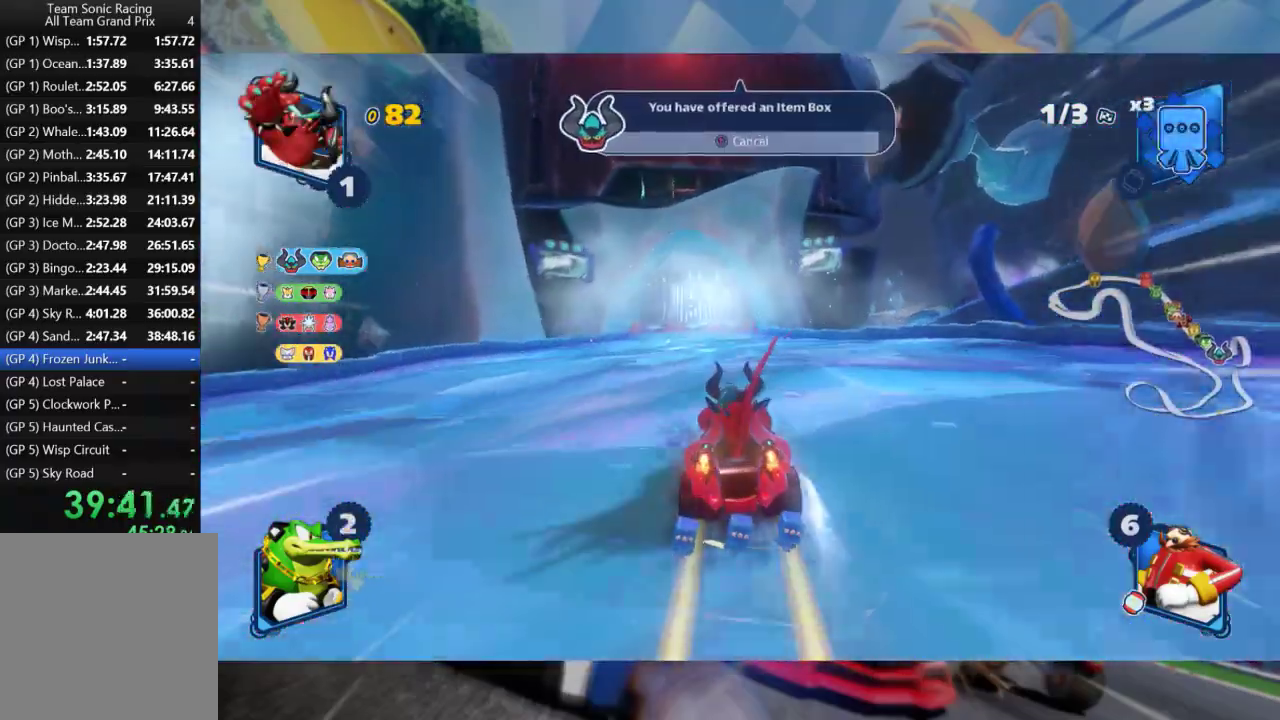
{"dt_ms": 500, "buttons": ["R2"], "left_stick": "center", "right_stick": "center", "events": [[117, "left_stick", "center"], [250, "left_stick", "left"], [350, "left_stick", "center"]]}
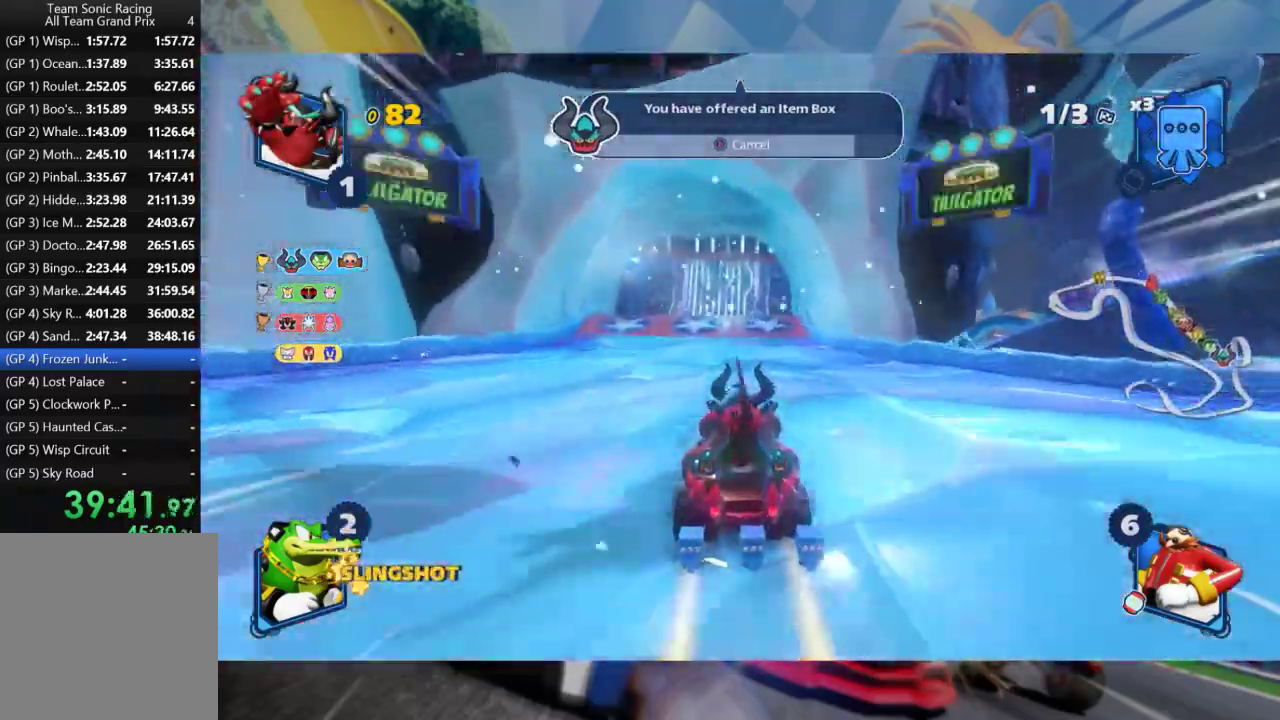
{"dt_ms": 500, "buttons": ["R2"], "left_stick": "center", "right_stick": "center", "events": [[200, "left_stick", "right"], [433, "left_stick", "center"]]}
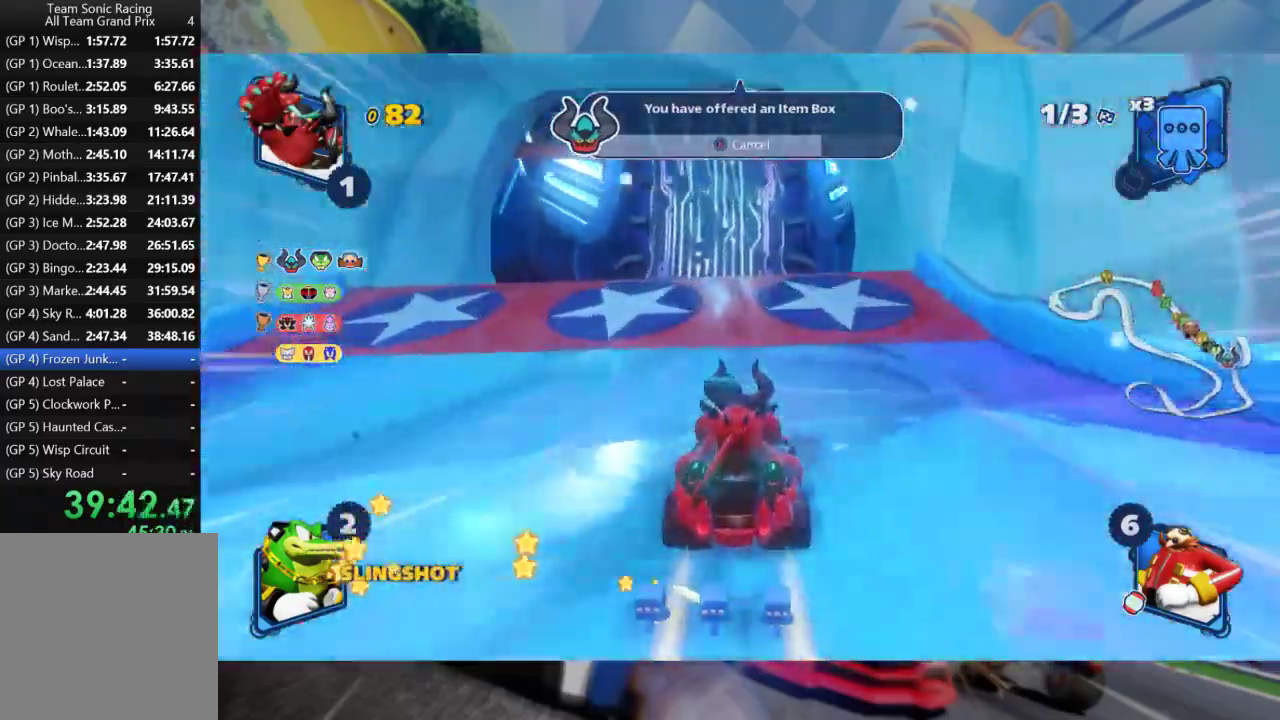
{"dt_ms": 500, "buttons": ["R2"], "left_stick": "center", "right_stick": "up-left", "events": [[317, "right_stick", "up-left"]]}